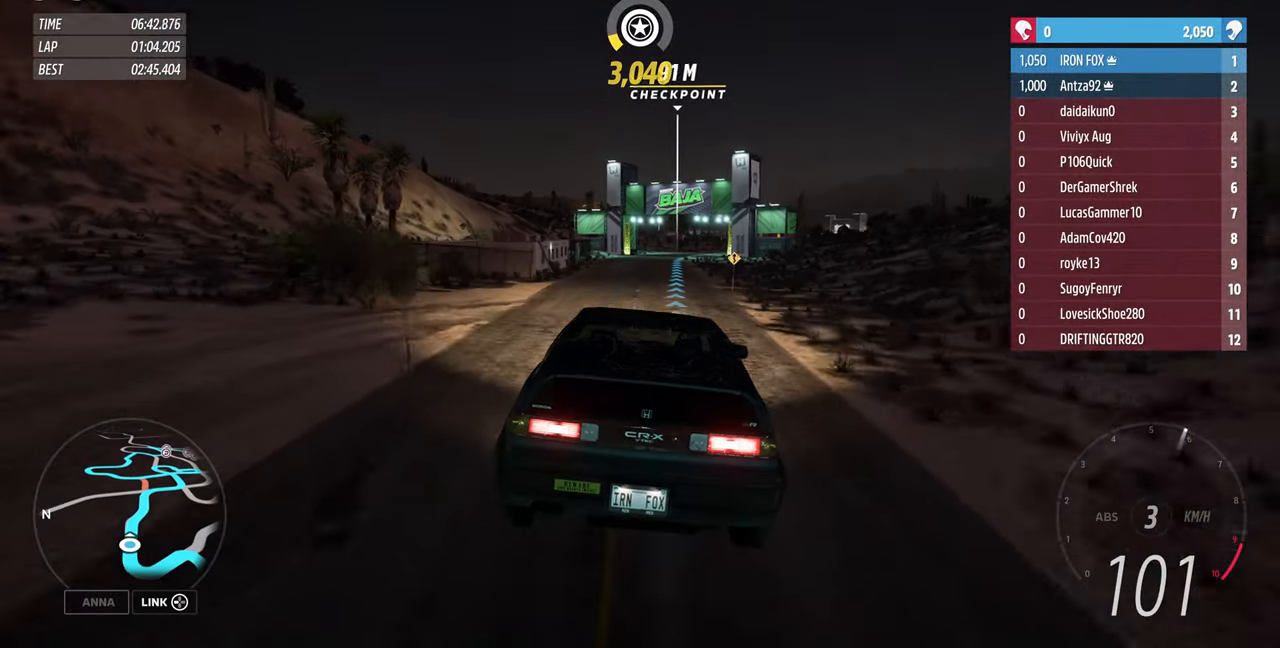
Gameplay with a controller (PlayStation layout); each line is a JSON object with the inputs held at the frame after it. "events" lists button and stick changes between this image and that frame as [ms after this image, input, new state], when the widget could be followed in between. Not read: L1 R1 START.
{"buttons": ["R2"], "left_stick": "up", "right_stick": "center", "events": [[133, "R2", "down"], [333, "left_stick", "up"]]}
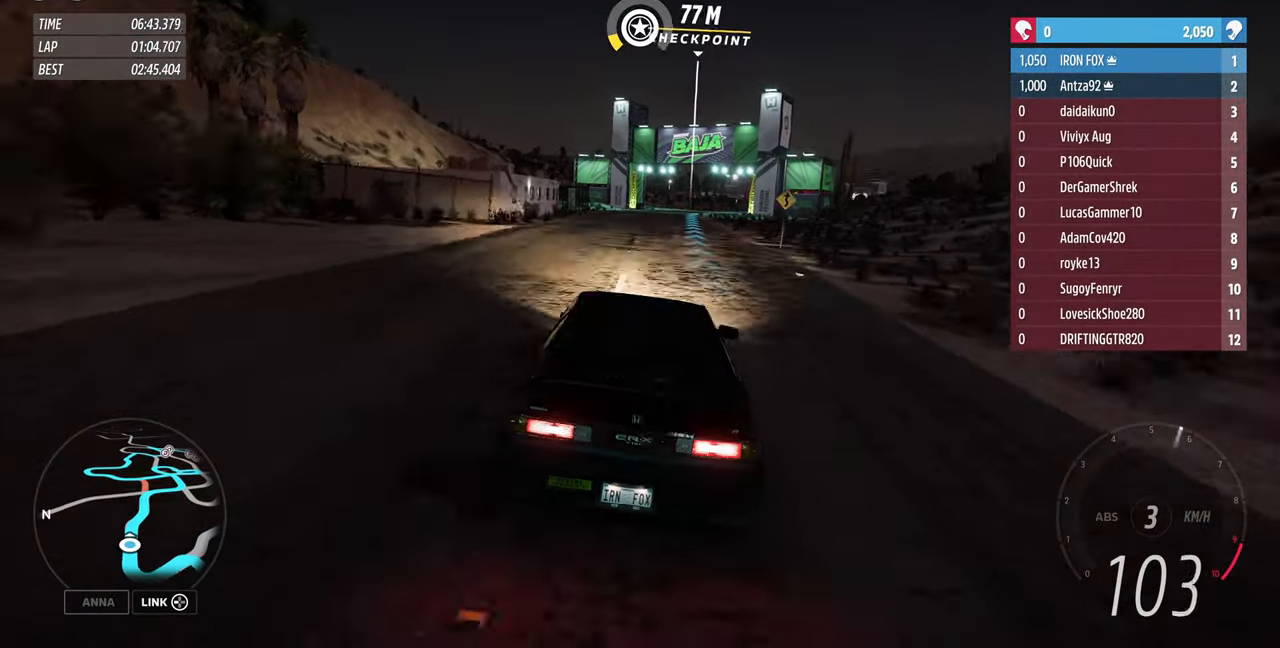
{"buttons": ["R2"], "left_stick": "up", "right_stick": "center", "events": []}
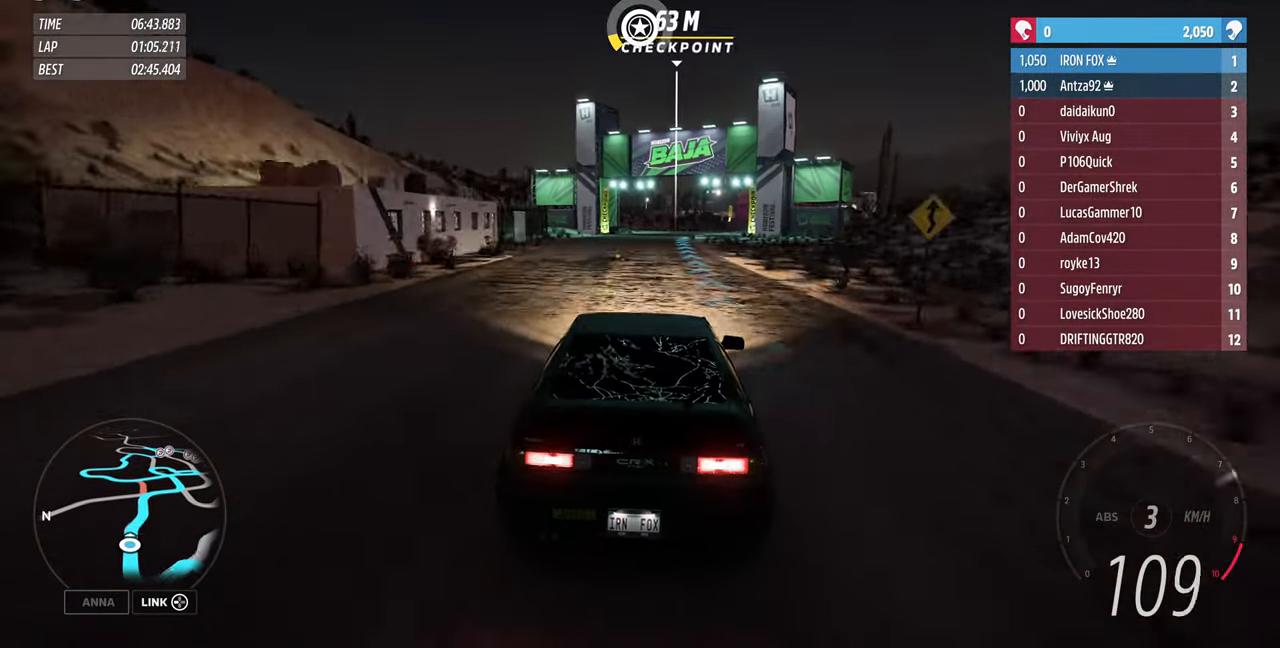
{"buttons": ["R2"], "left_stick": "up", "right_stick": "center", "events": []}
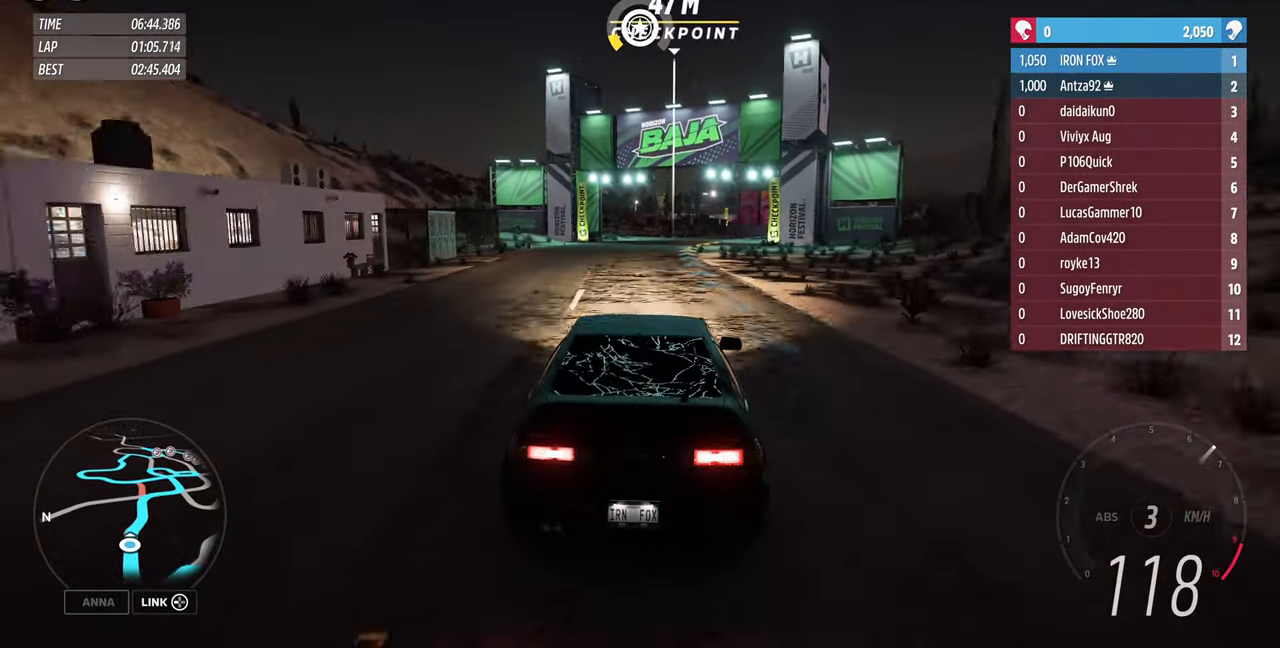
{"buttons": ["R2"], "left_stick": "up", "right_stick": "center", "events": []}
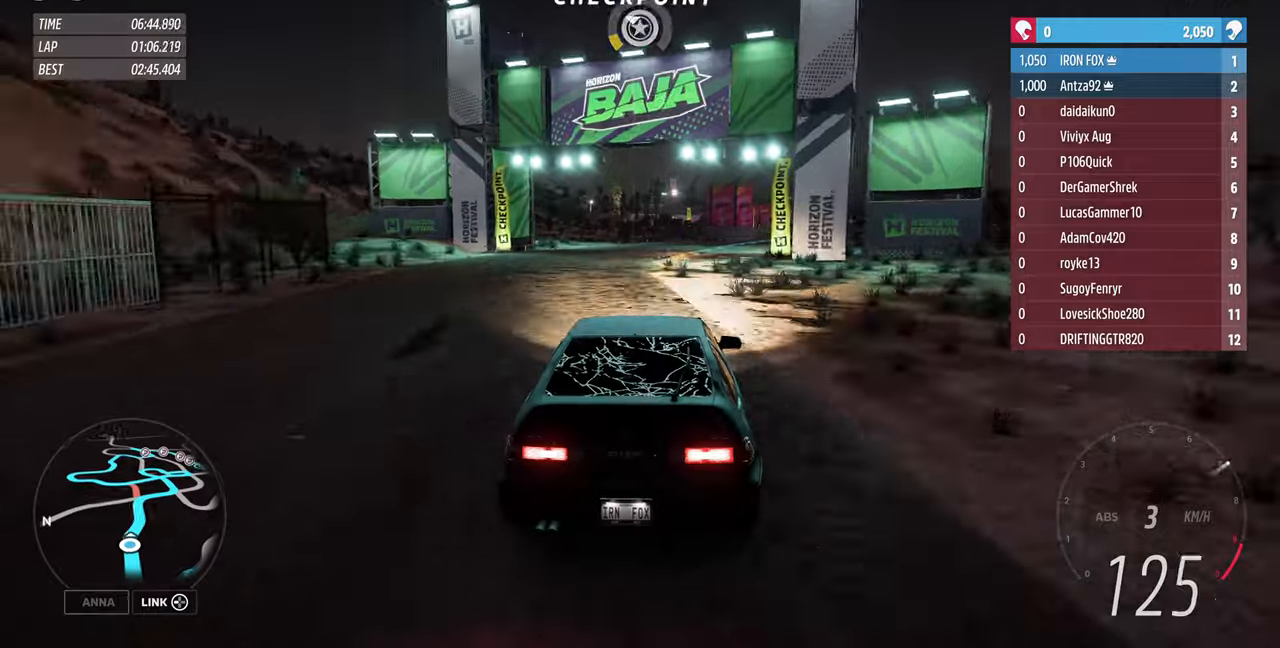
{"buttons": [], "left_stick": "up", "right_stick": "center", "events": [[166, "left_stick", "up-right"], [200, "R2", "up"], [333, "left_stick", "up"]]}
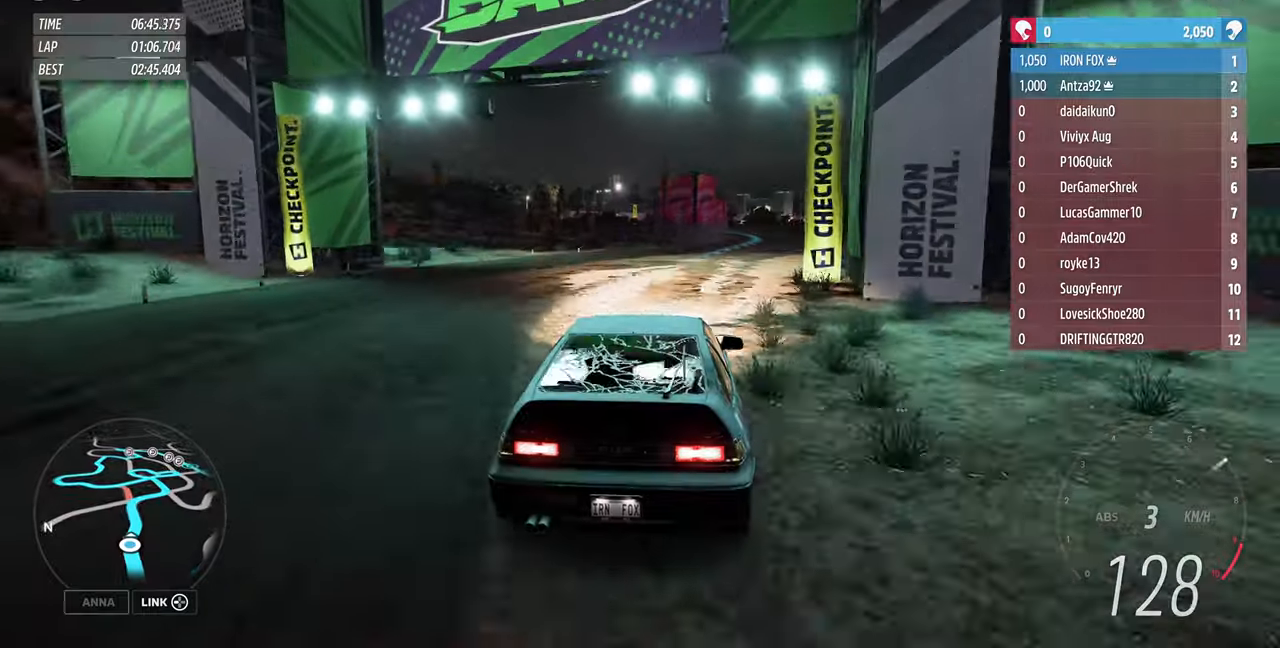
{"buttons": ["R2"], "left_stick": "up", "right_stick": "center", "events": [[33, "R2", "down"]]}
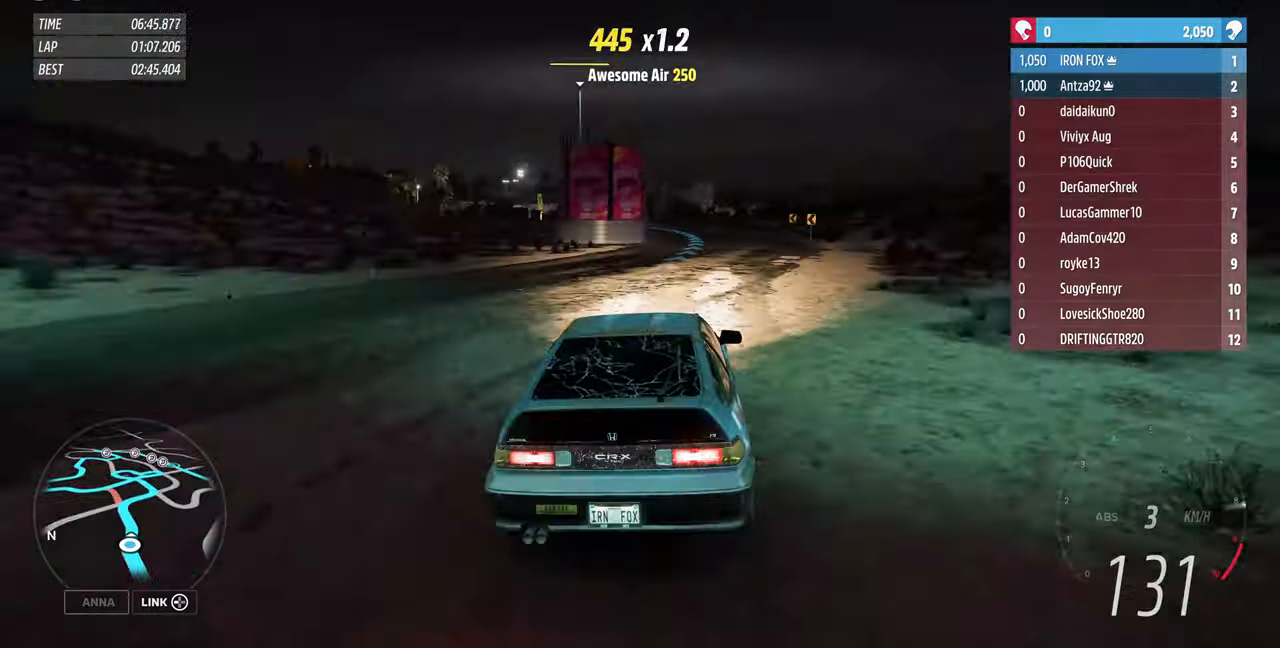
{"buttons": ["R2"], "left_stick": "up", "right_stick": "center", "events": []}
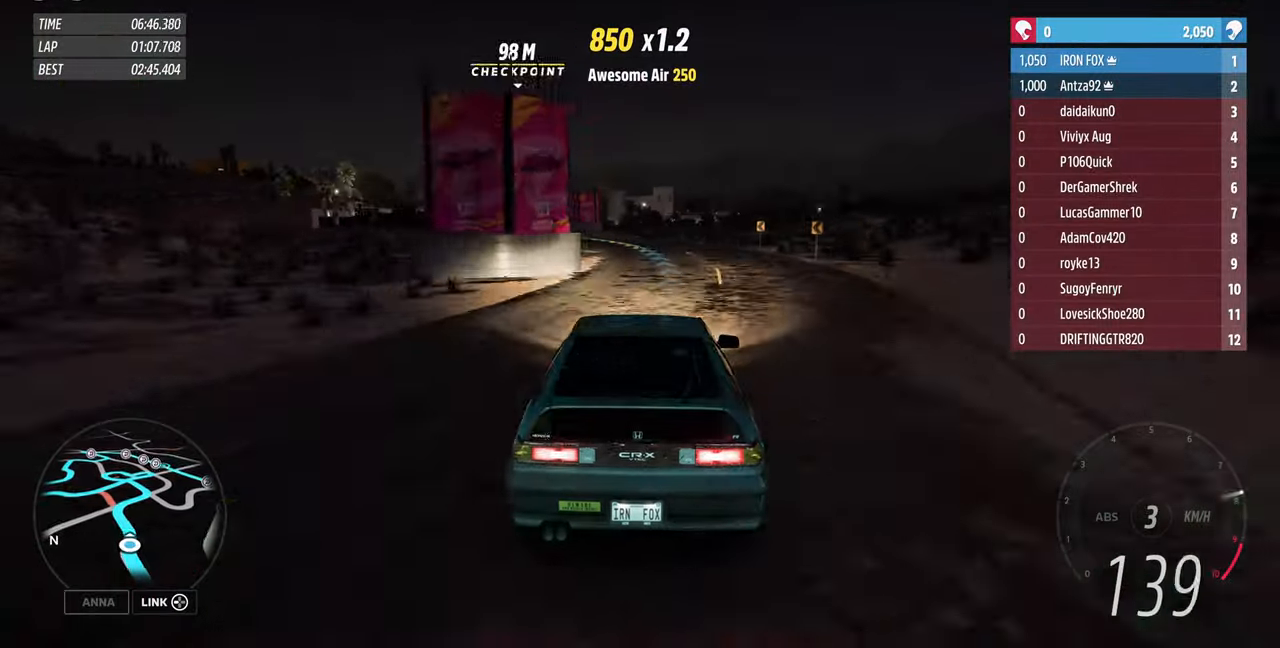
{"buttons": ["R2"], "left_stick": "up", "right_stick": "center", "events": []}
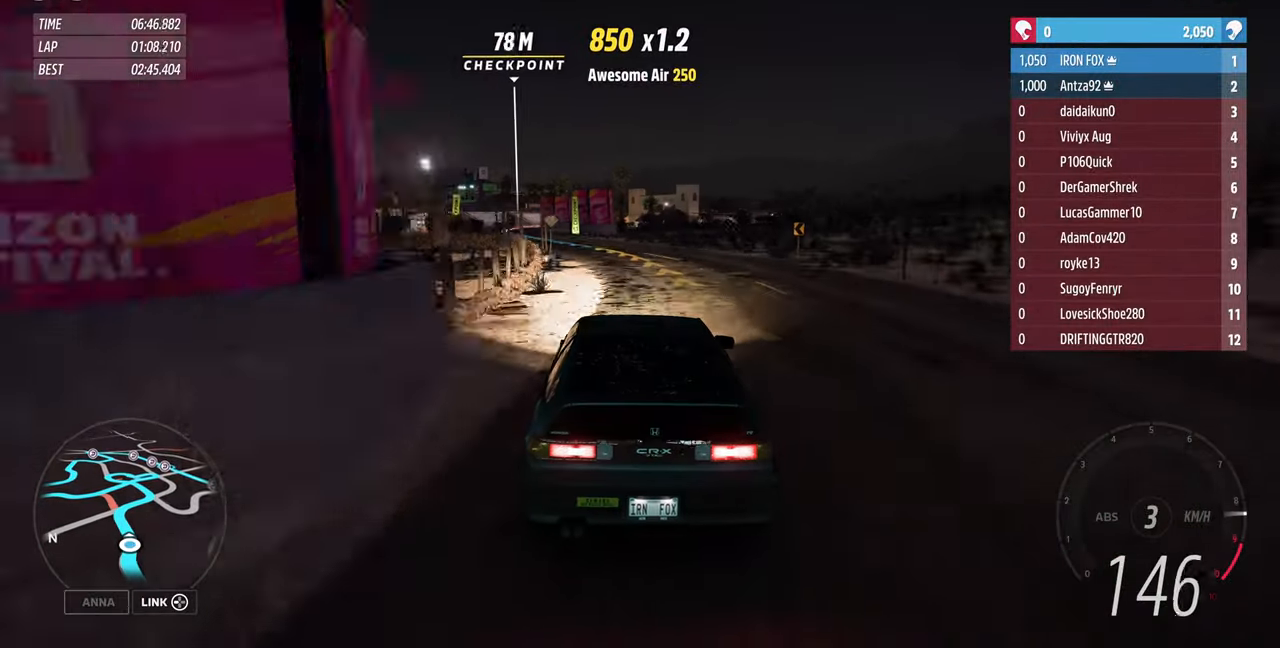
{"buttons": ["R2"], "left_stick": "up", "right_stick": "center", "events": []}
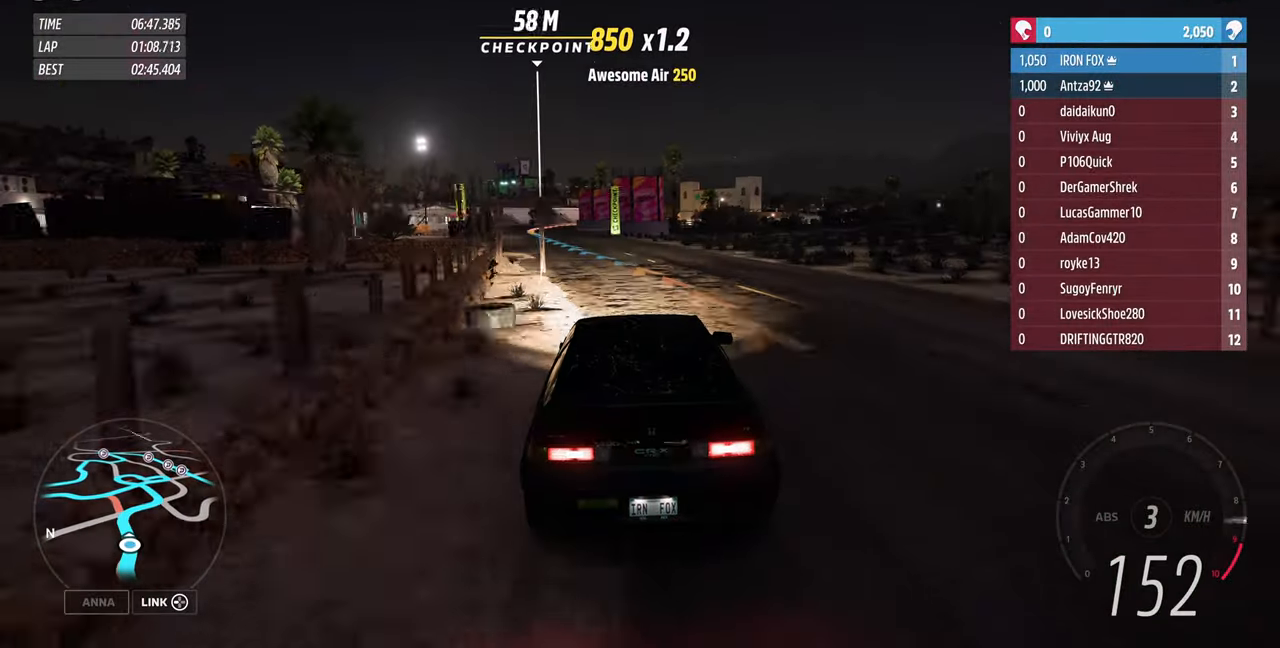
{"buttons": [], "left_stick": "up", "right_stick": "center", "events": [[233, "R2", "up"]]}
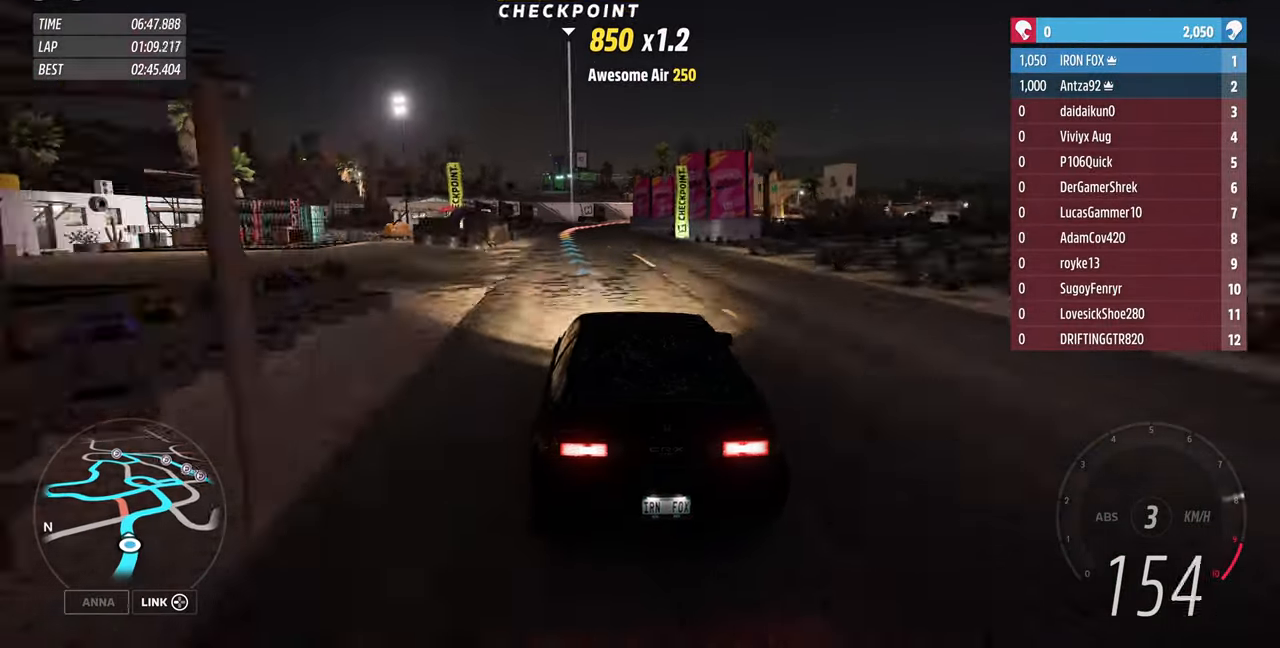
{"buttons": [], "left_stick": "up-right", "right_stick": "center"}
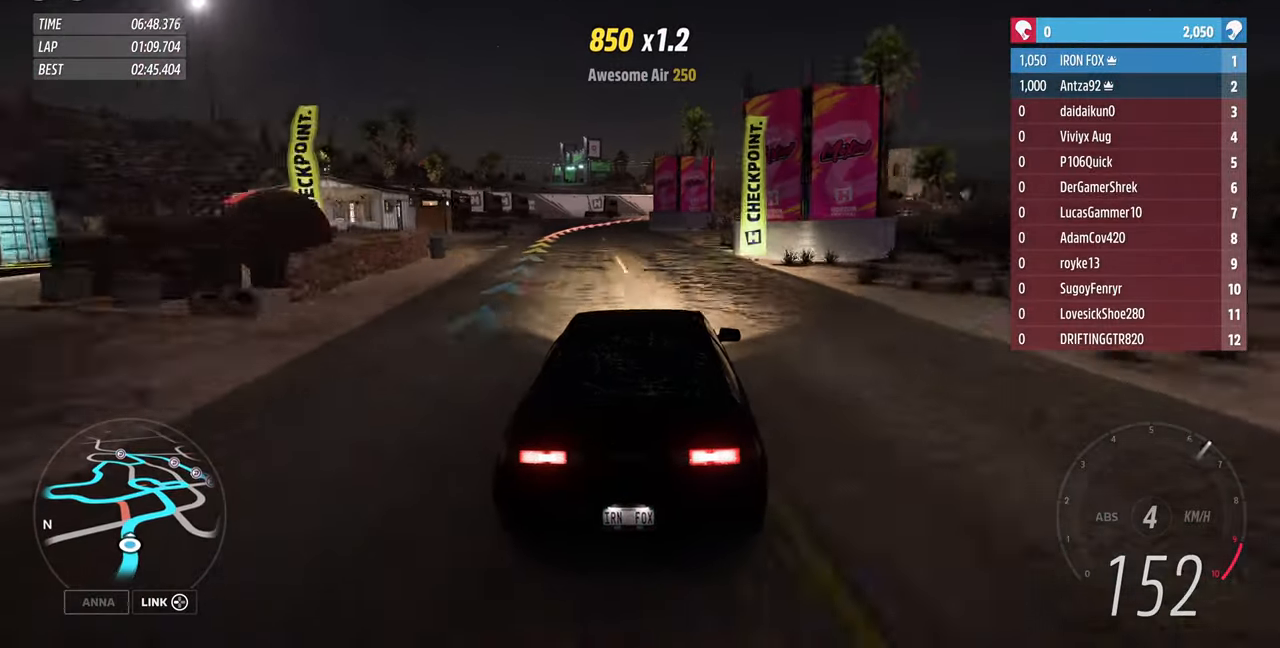
{"buttons": [], "left_stick": "center", "right_stick": "center", "events": [[300, "R2", "down"], [433, "left_stick", "center"], [500, "R2", "up"]]}
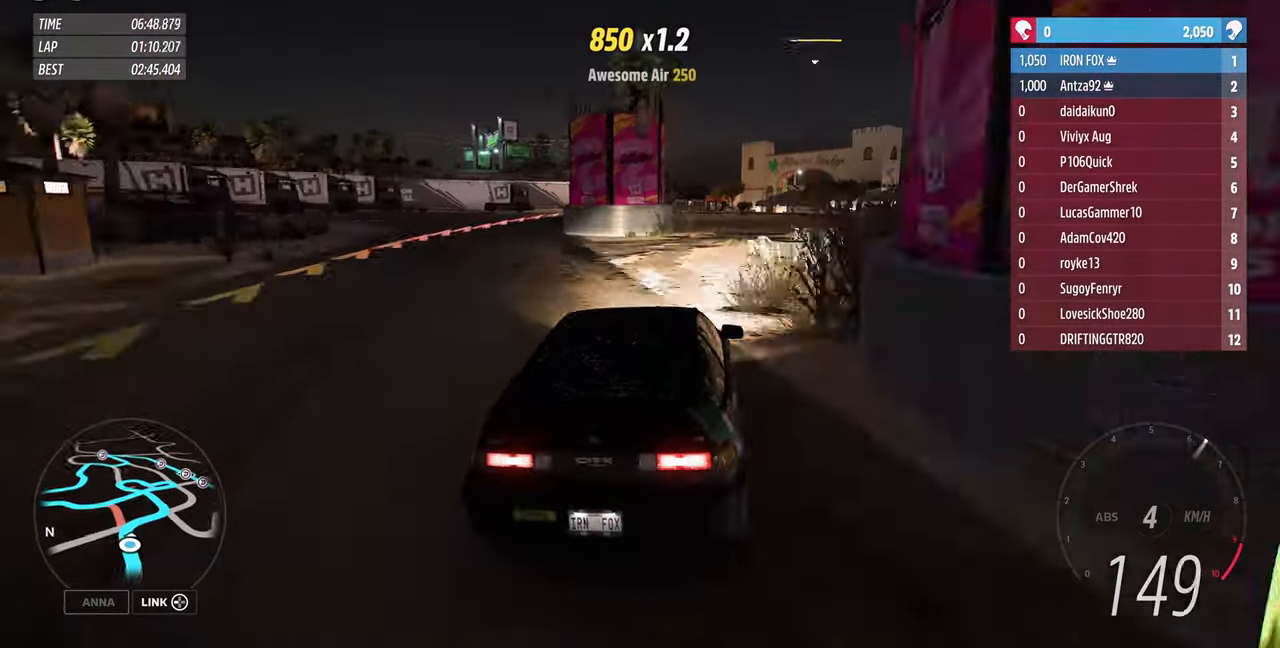
{"buttons": ["R2"], "left_stick": "up-right", "right_stick": "center", "events": [[100, "left_stick", "up-right"], [166, "R2", "down"]]}
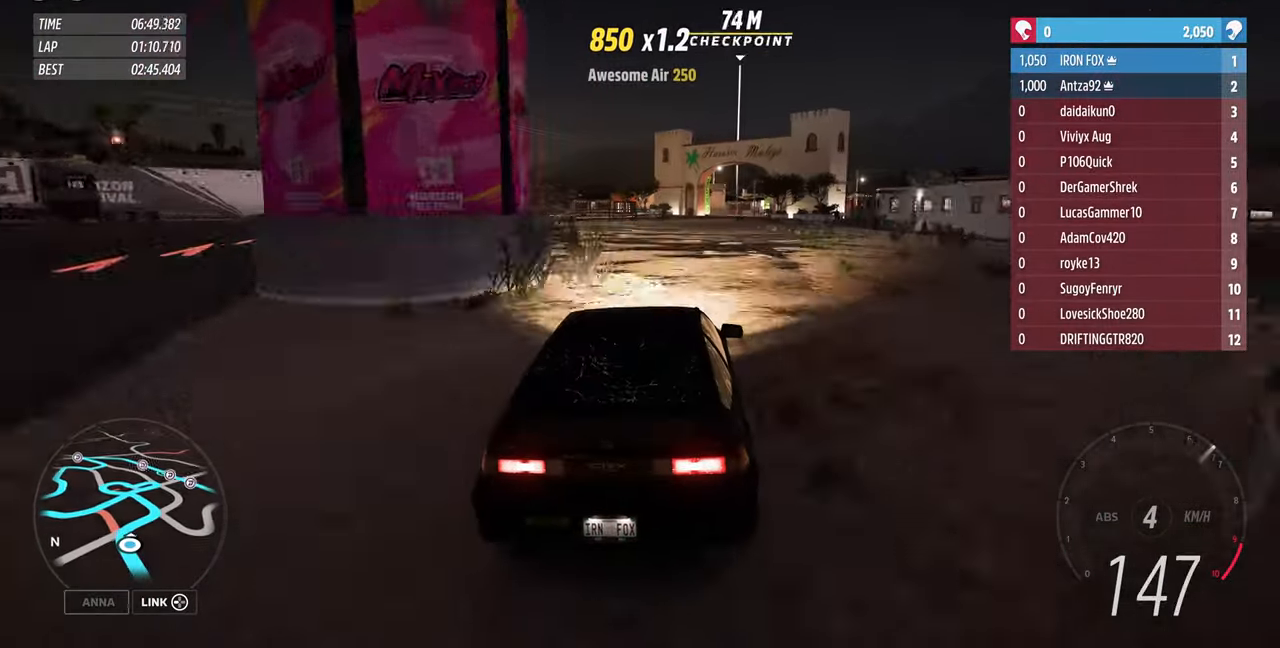
{"buttons": ["CROSS", "L2"], "left_stick": "up", "right_stick": "center", "events": [[233, "R2", "up"], [333, "CROSS", "down"], [333, "L2", "down"], [333, "left_stick", "up"]]}
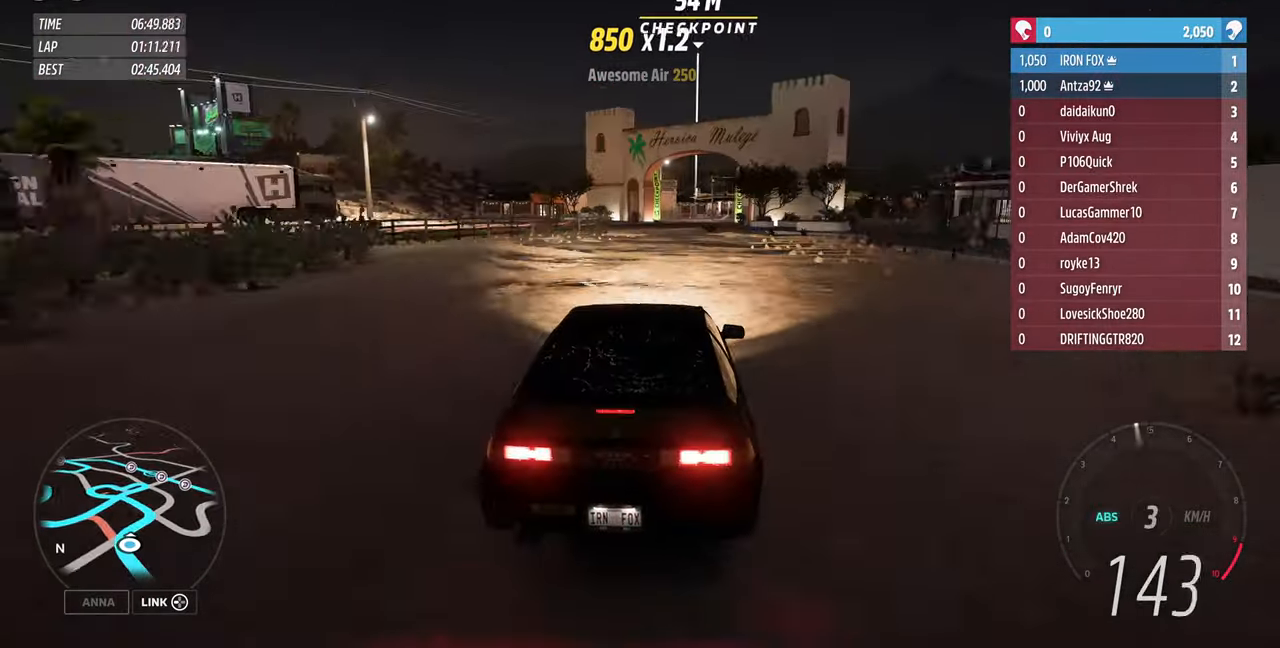
{"buttons": [], "left_stick": "up", "right_stick": "center", "events": [[33, "L2", "up"], [66, "CROSS", "up"], [133, "left_stick", "up-right"], [367, "left_stick", "up"]]}
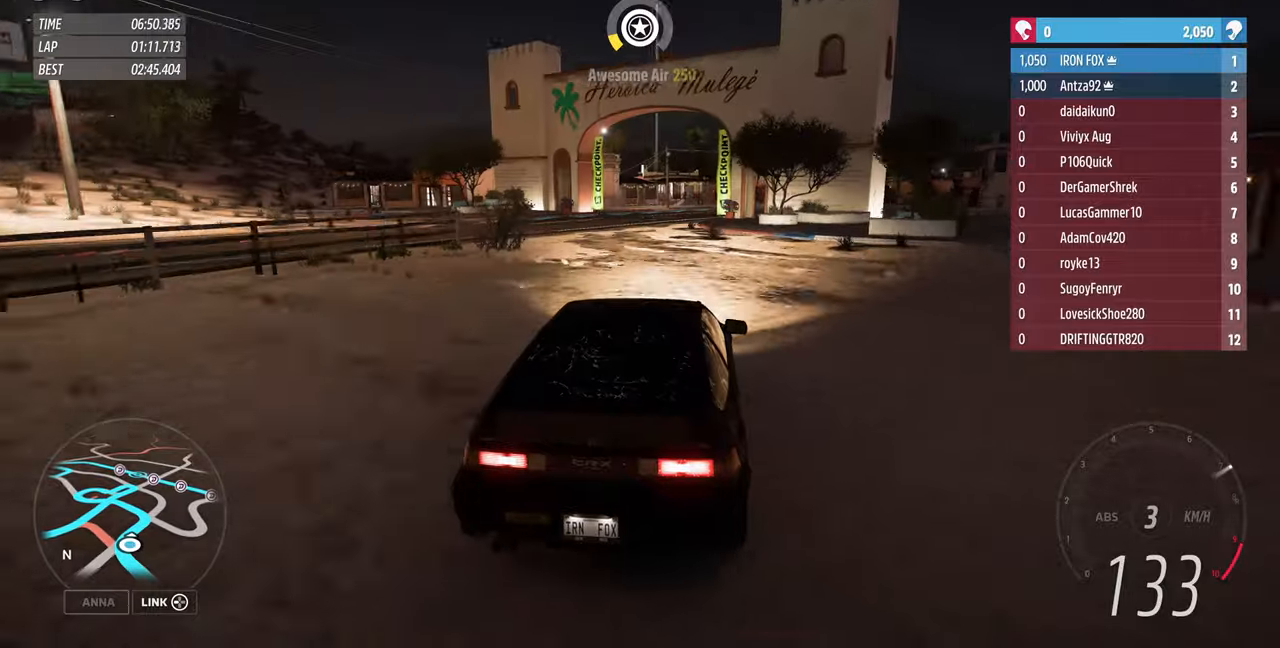
{"buttons": [], "left_stick": "up-right", "right_stick": "center", "events": [[167, "left_stick", "up-right"]]}
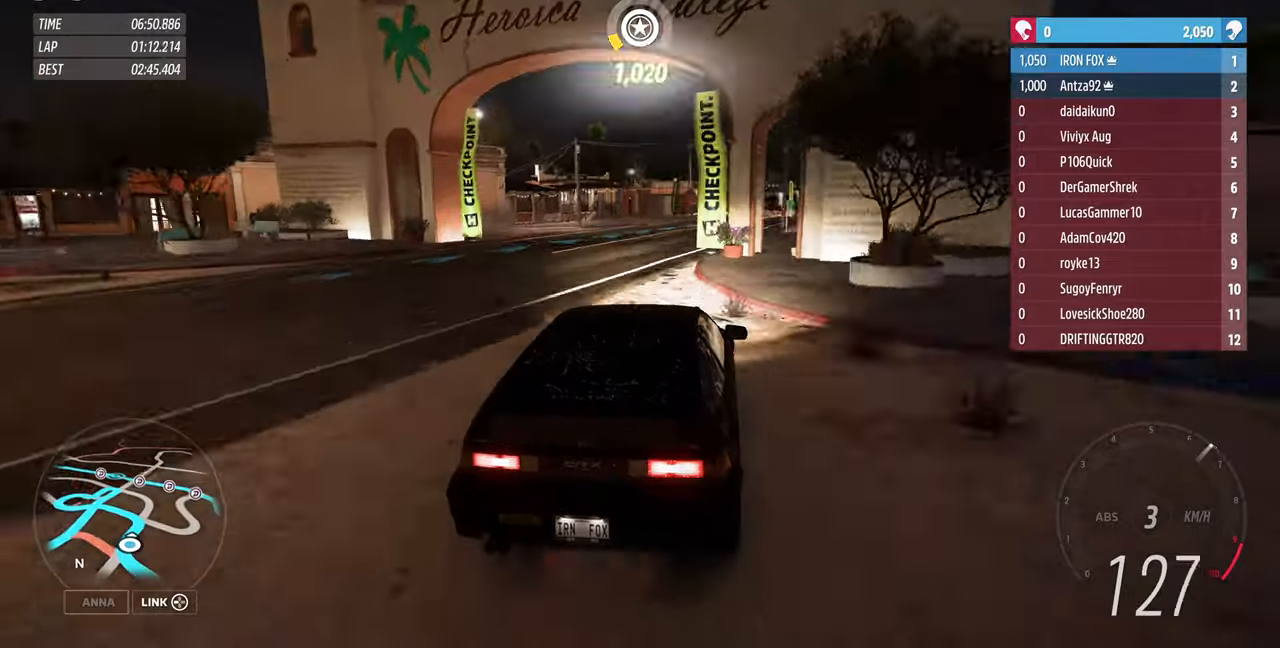
{"buttons": [], "left_stick": "up-right", "right_stick": "center", "events": []}
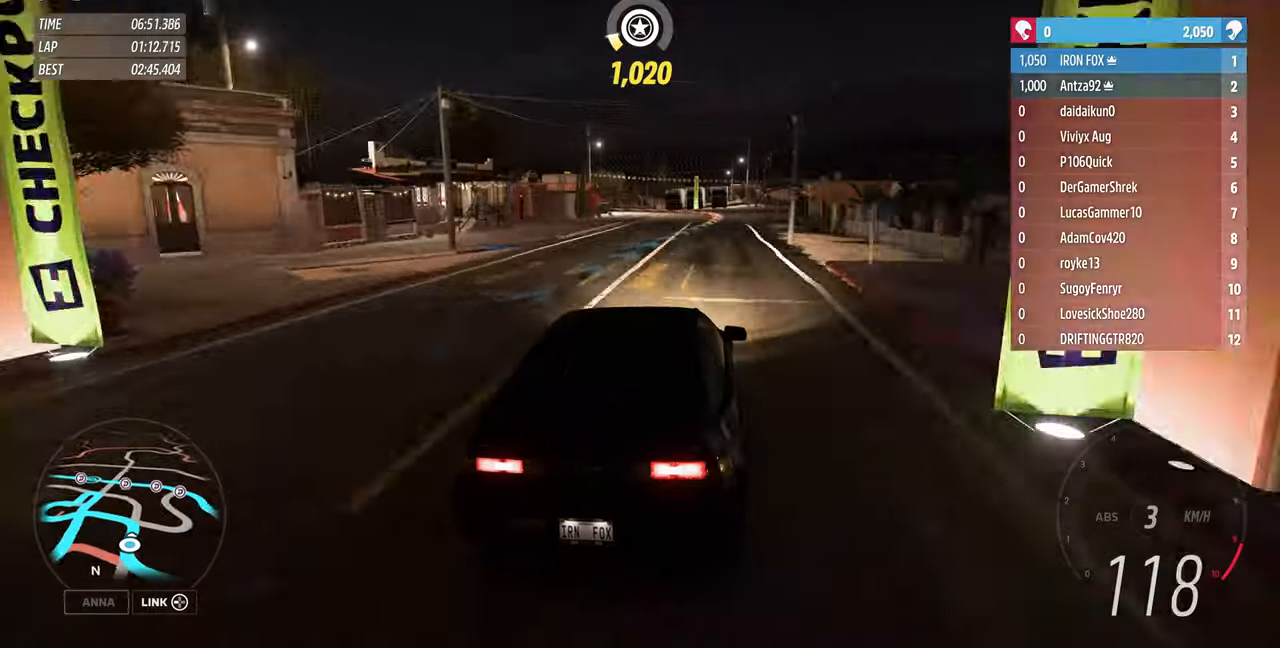
{"buttons": [], "left_stick": "up-right", "right_stick": "up", "events": [[34, "R2", "down"], [167, "R2", "up"], [400, "R2", "down"], [467, "right_stick", "up"], [500, "R2", "up"]]}
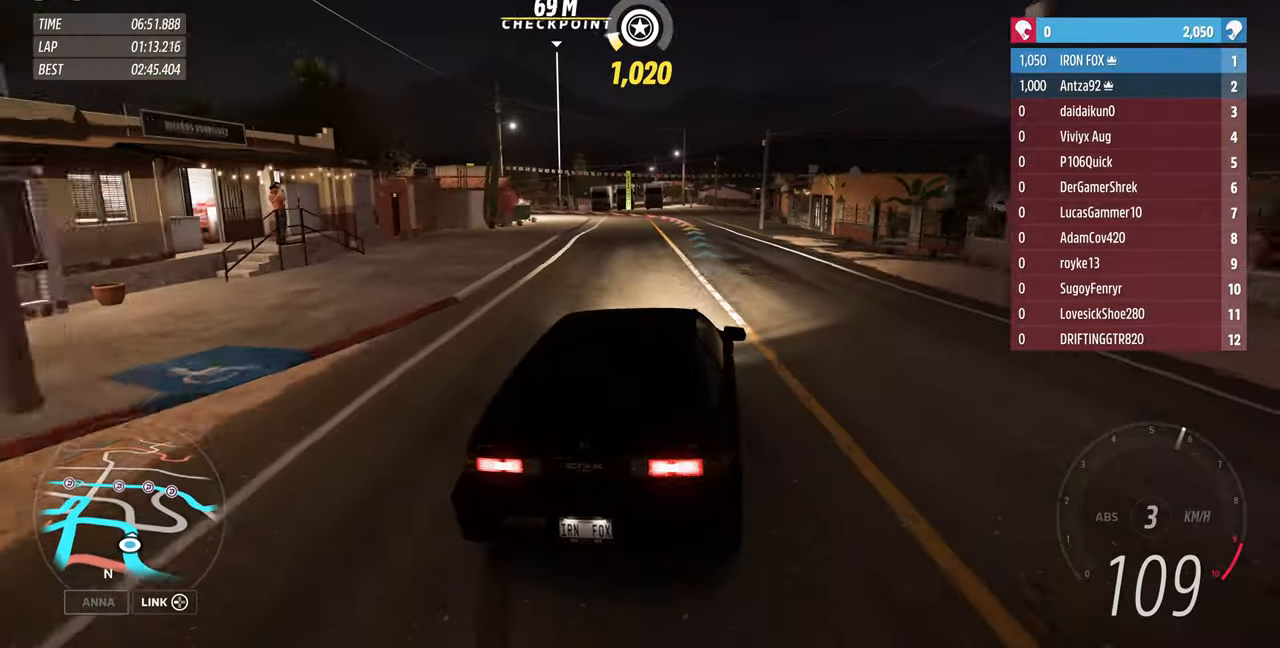
{"buttons": ["L2"], "left_stick": "up-left", "right_stick": "up", "events": [[334, "left_stick", "up"], [500, "L2", "down"], [500, "left_stick", "up-left"]]}
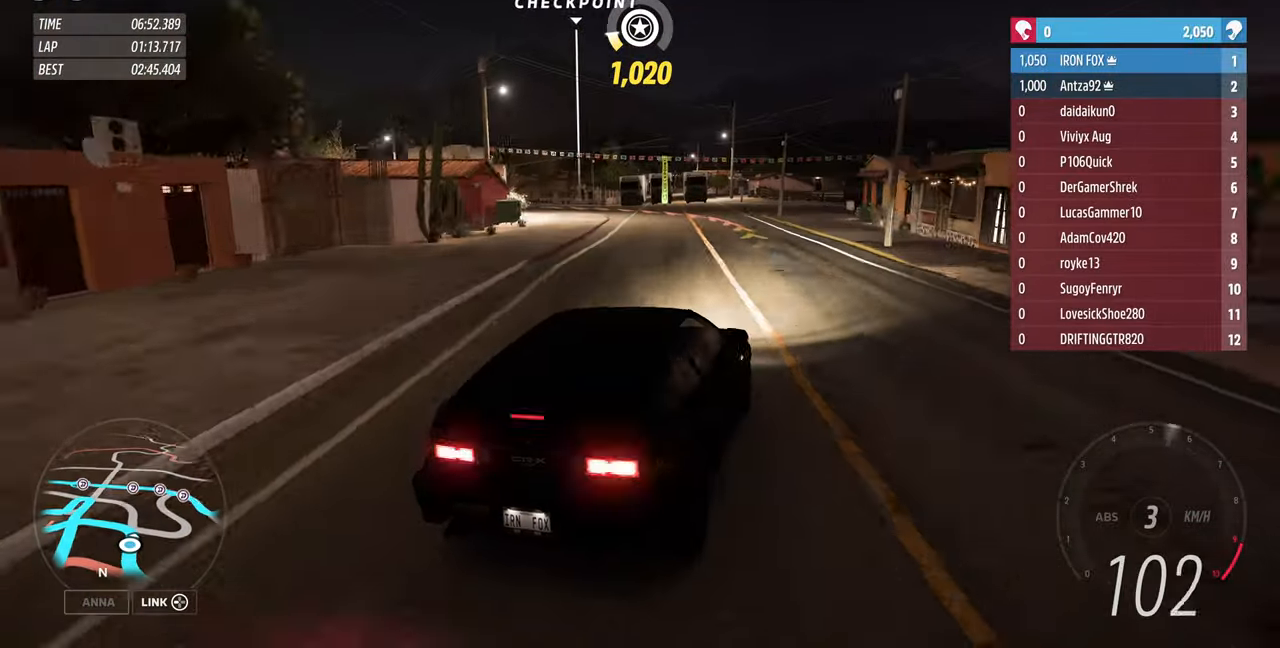
{"buttons": [], "left_stick": "up-left", "right_stick": "up", "events": [[267, "L2", "up"]]}
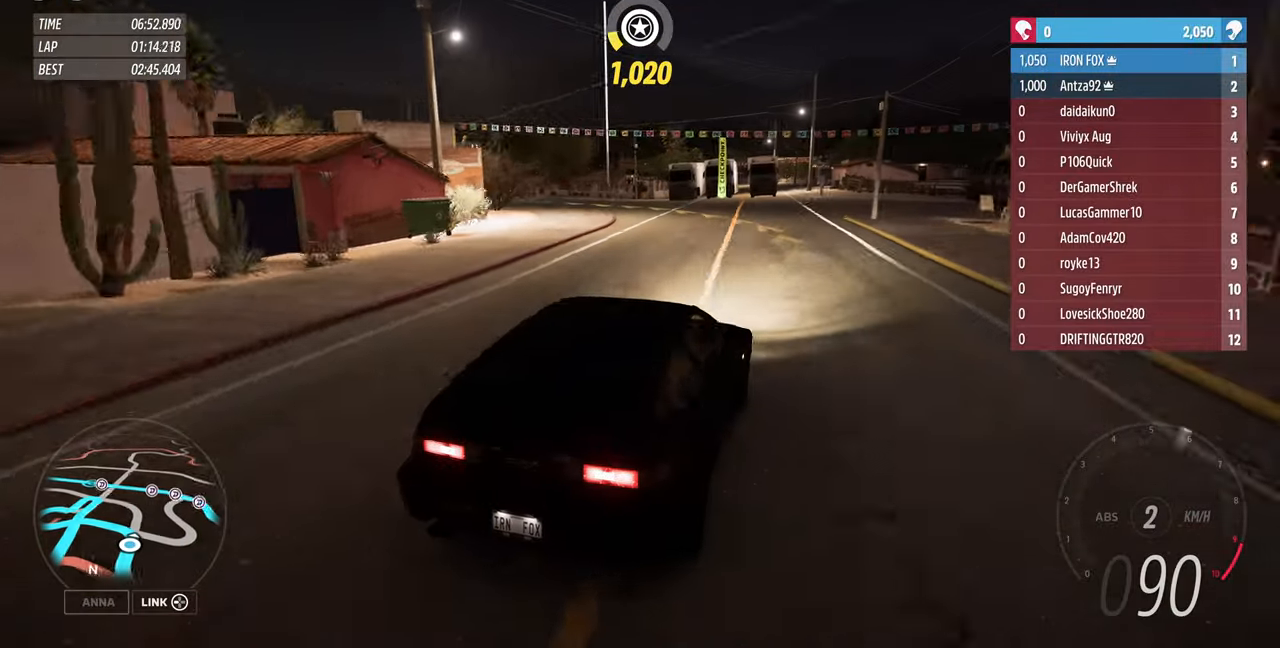
{"buttons": ["R2"], "left_stick": "up-left", "right_stick": "up", "events": [[467, "R2", "down"]]}
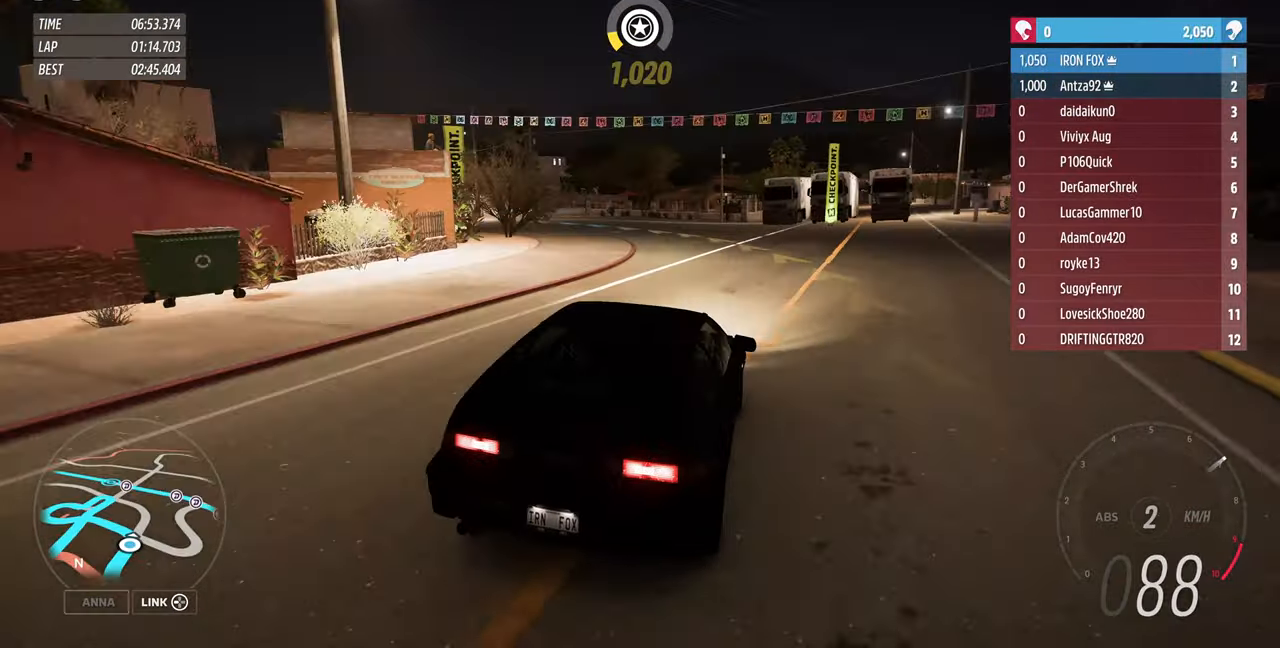
{"buttons": ["R2"], "left_stick": "up-left", "right_stick": "up", "events": []}
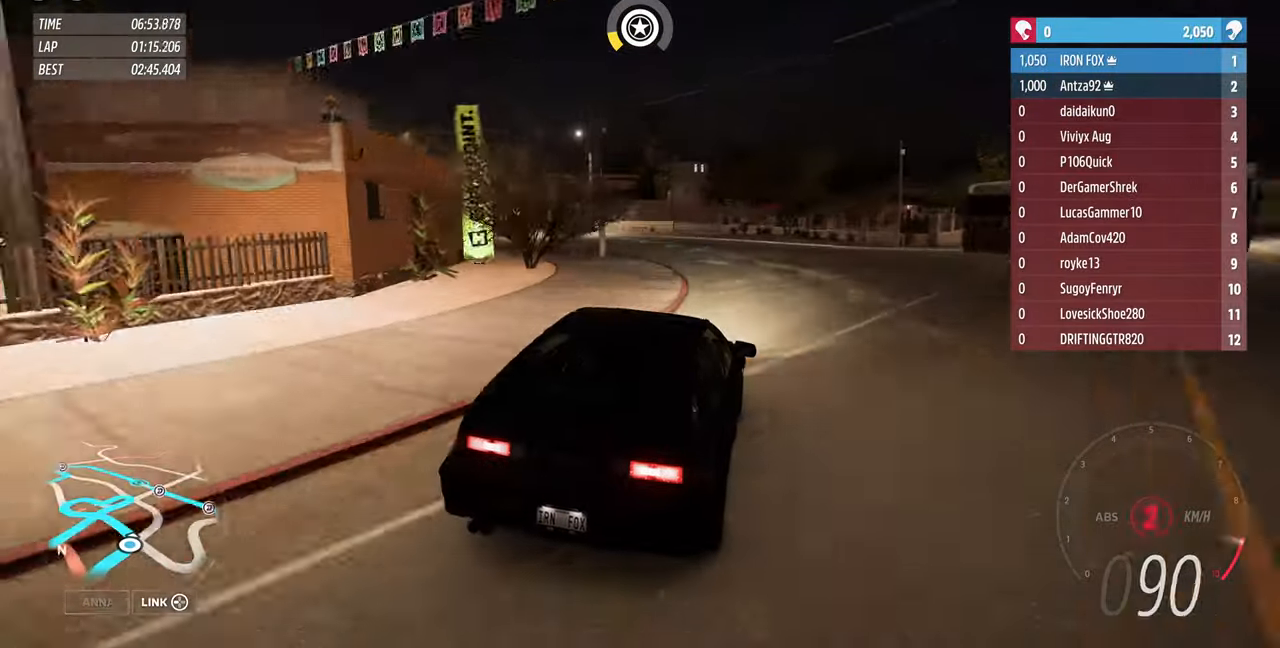
{"buttons": [], "left_stick": "up-left", "right_stick": "up", "events": [[34, "R2", "up"]]}
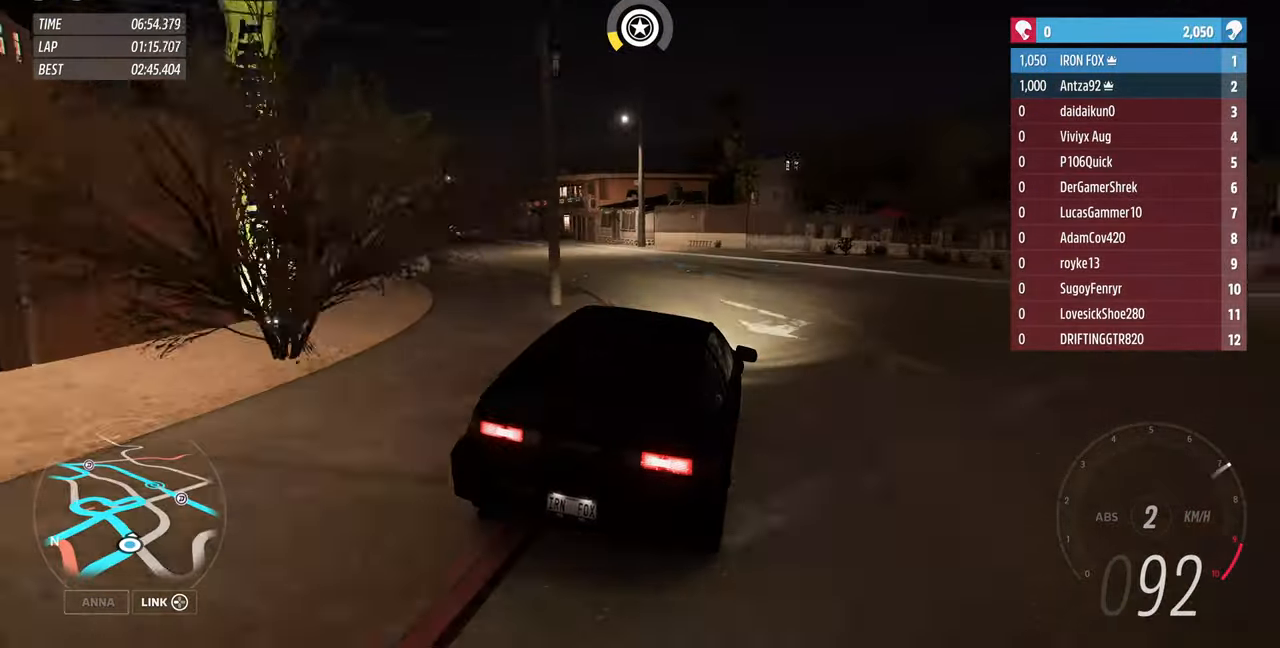
{"buttons": ["R2"], "left_stick": "up-left", "right_stick": "up", "events": [[300, "R2", "down"]]}
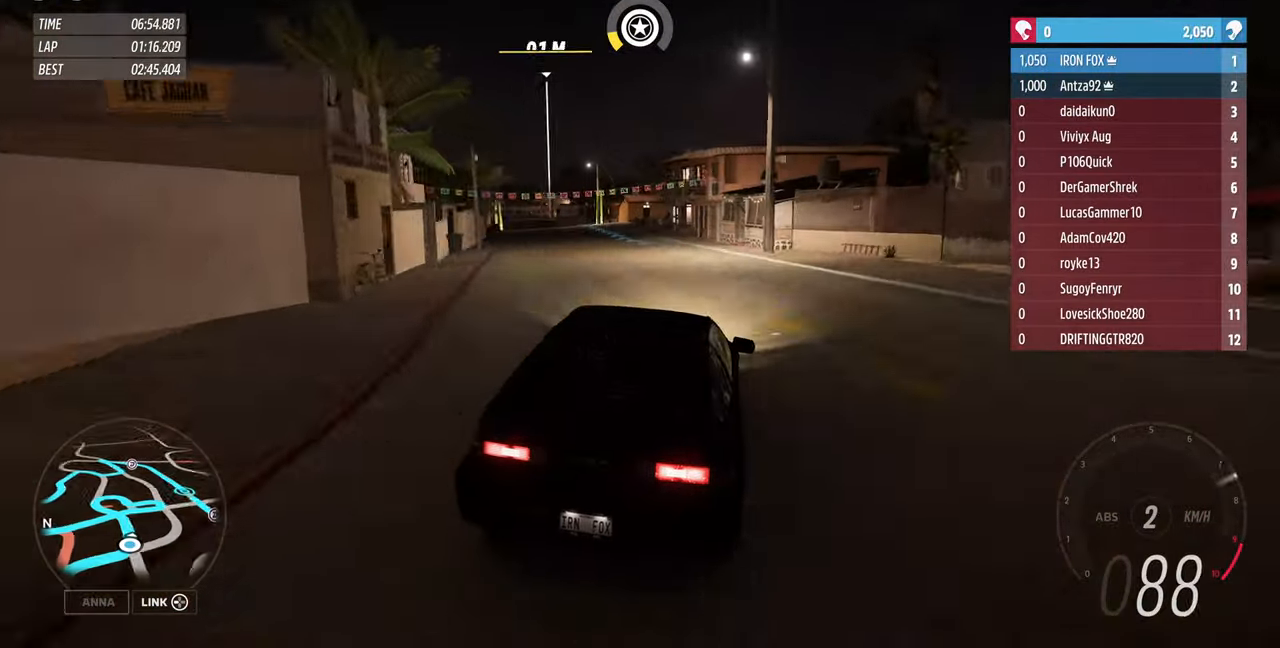
{"buttons": ["R2"], "left_stick": "up-left", "right_stick": "center", "events": [[167, "left_stick", "up-right"], [367, "left_stick", "up-left"], [500, "right_stick", "center"]]}
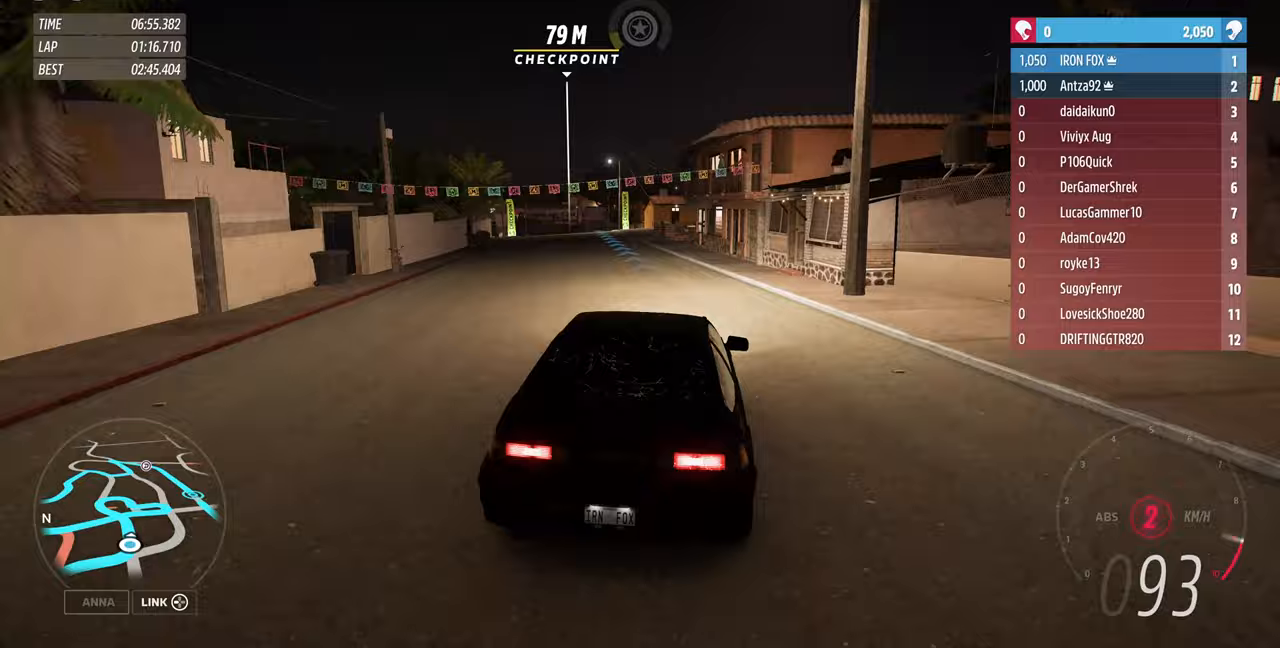
{"buttons": ["R2"], "left_stick": "center", "right_stick": "center", "events": [[367, "left_stick", "center"]]}
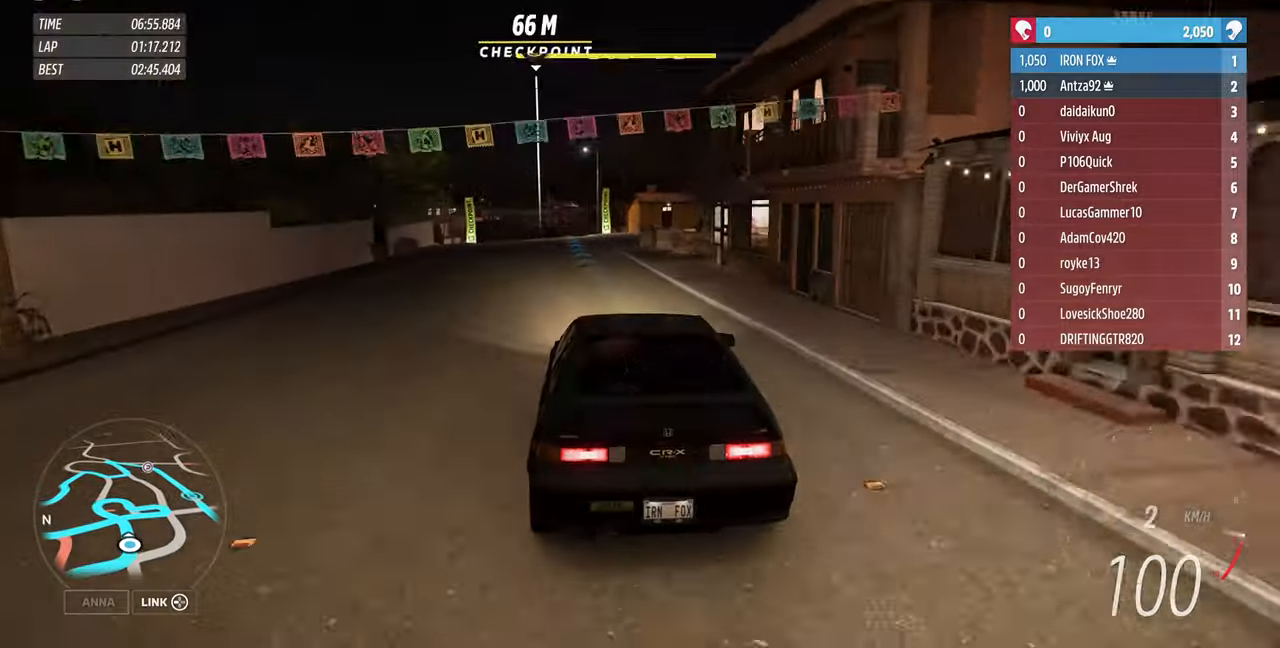
{"buttons": ["R2"], "left_stick": "up", "right_stick": "center", "events": [[200, "left_stick", "up"]]}
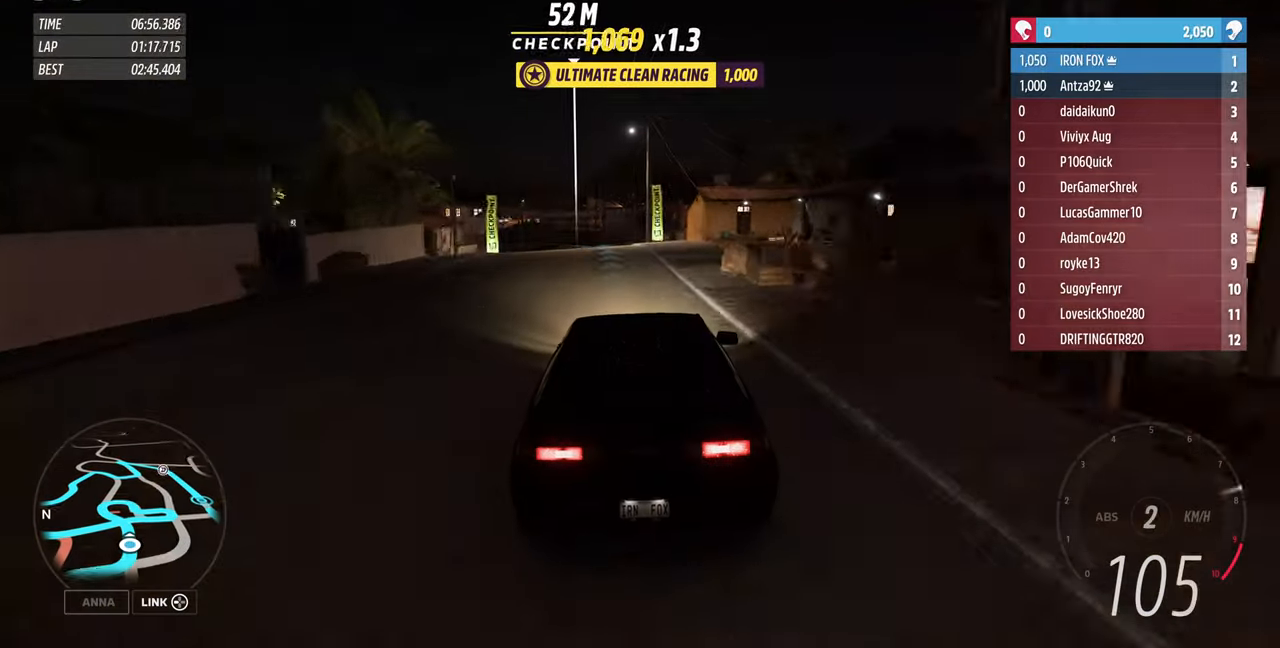
{"buttons": ["R2"], "left_stick": "up", "right_stick": "center", "events": []}
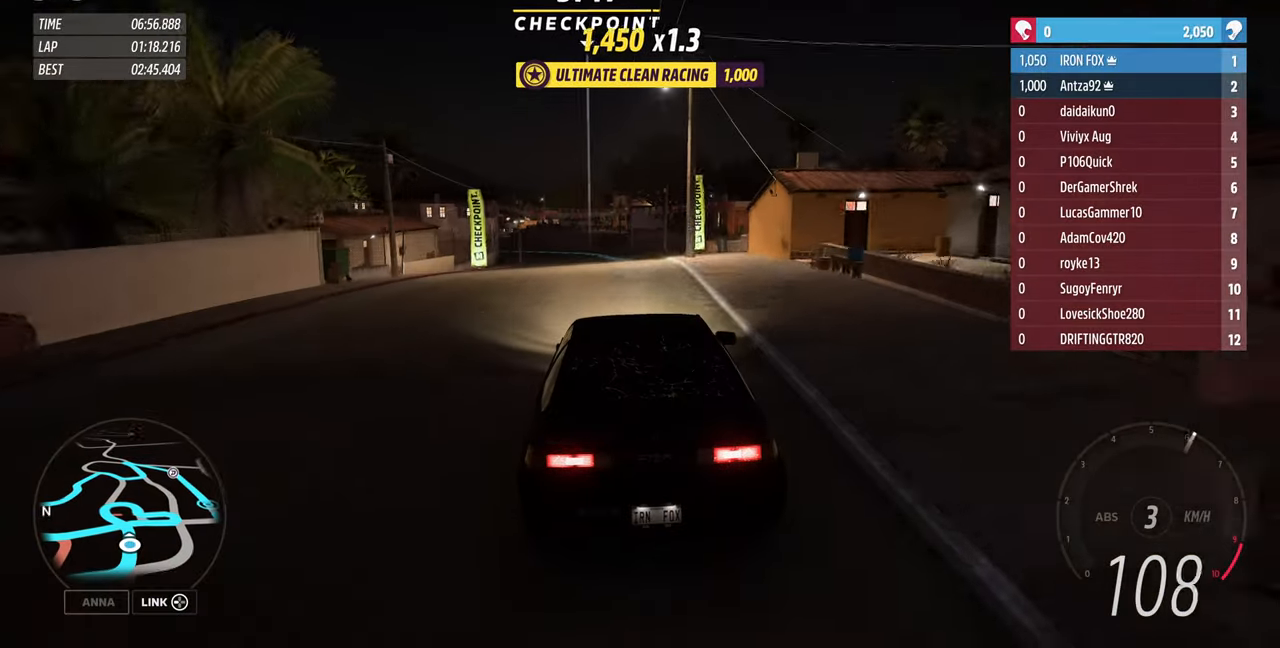
{"buttons": ["R2"], "left_stick": "up", "right_stick": "center", "events": []}
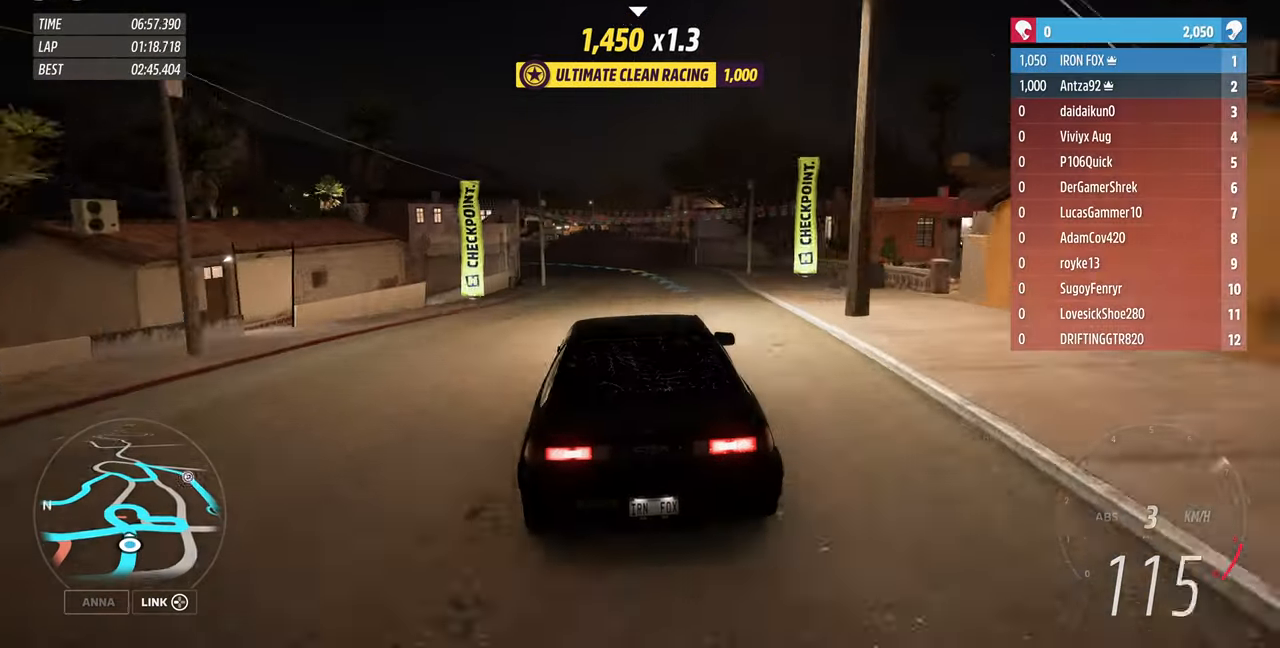
{"buttons": ["R2"], "left_stick": "up-left", "right_stick": "center", "events": [[333, "left_stick", "up-left"]]}